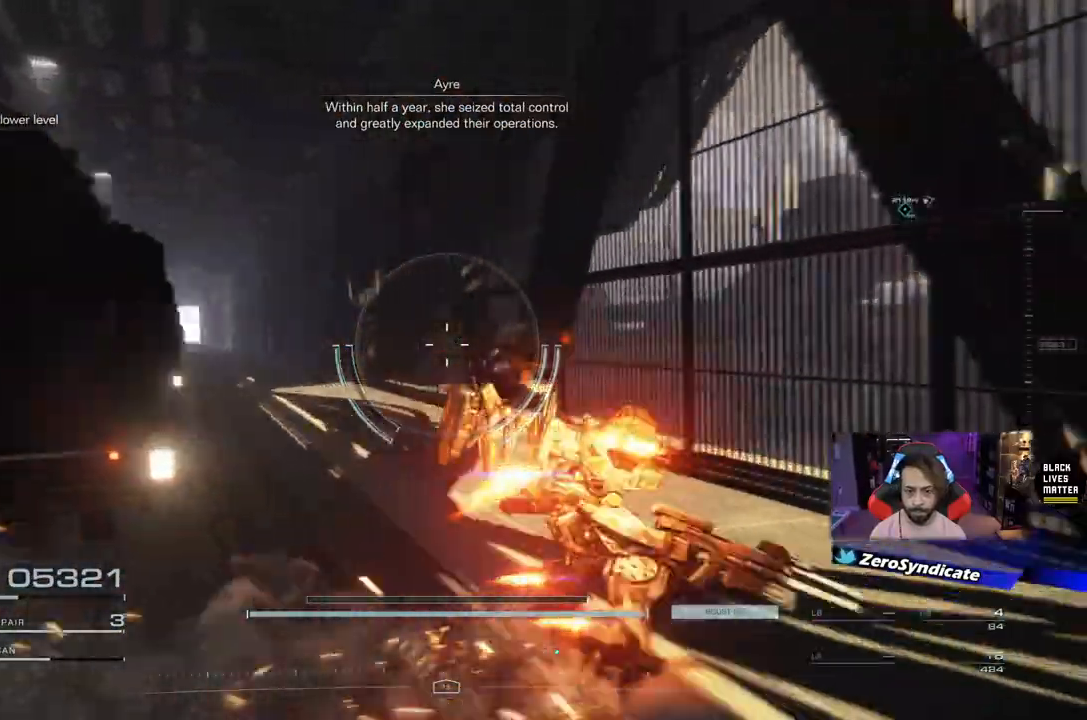
Gameplay with a controller (Xbox layout); each line is a JSON object with the inputs held at the frame after it. "events" lists button and stick changes between this image and that frame as [ms after this image, input, new state], when the widget could be followed in between.
{"buttons": [], "left_stick": "up-left", "right_stick": "left", "events": [[283, "left_stick", "up-left"]]}
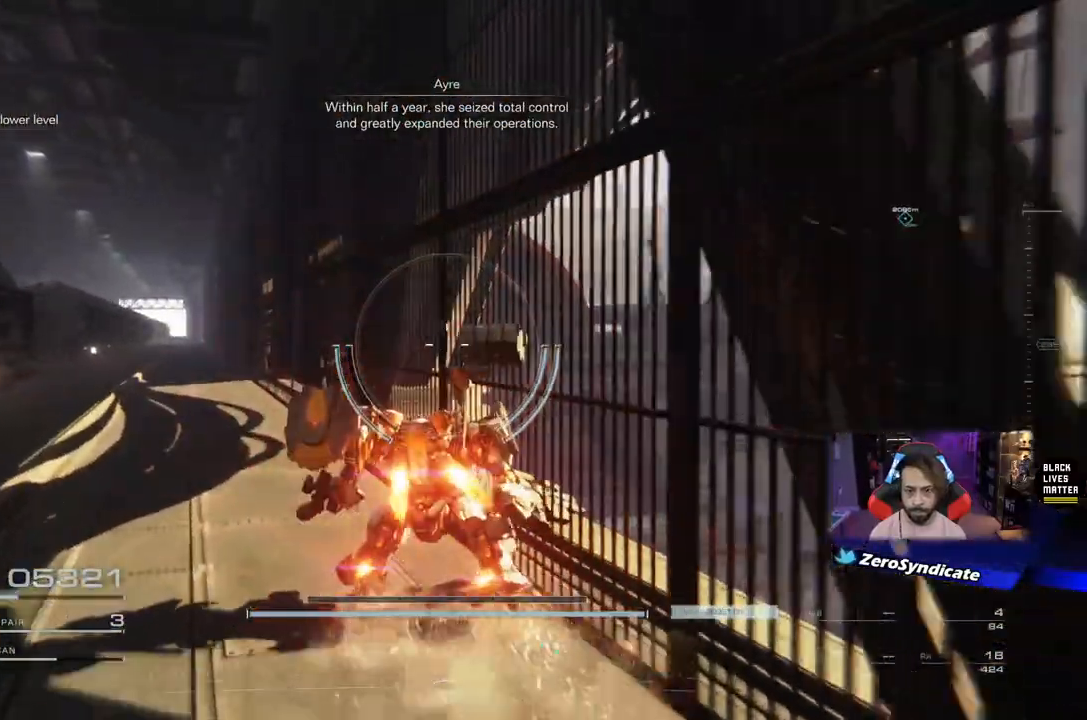
{"buttons": [], "left_stick": "up", "right_stick": "center", "events": [[217, "right_stick", "down-left"], [433, "left_stick", "up"], [433, "right_stick", "center"]]}
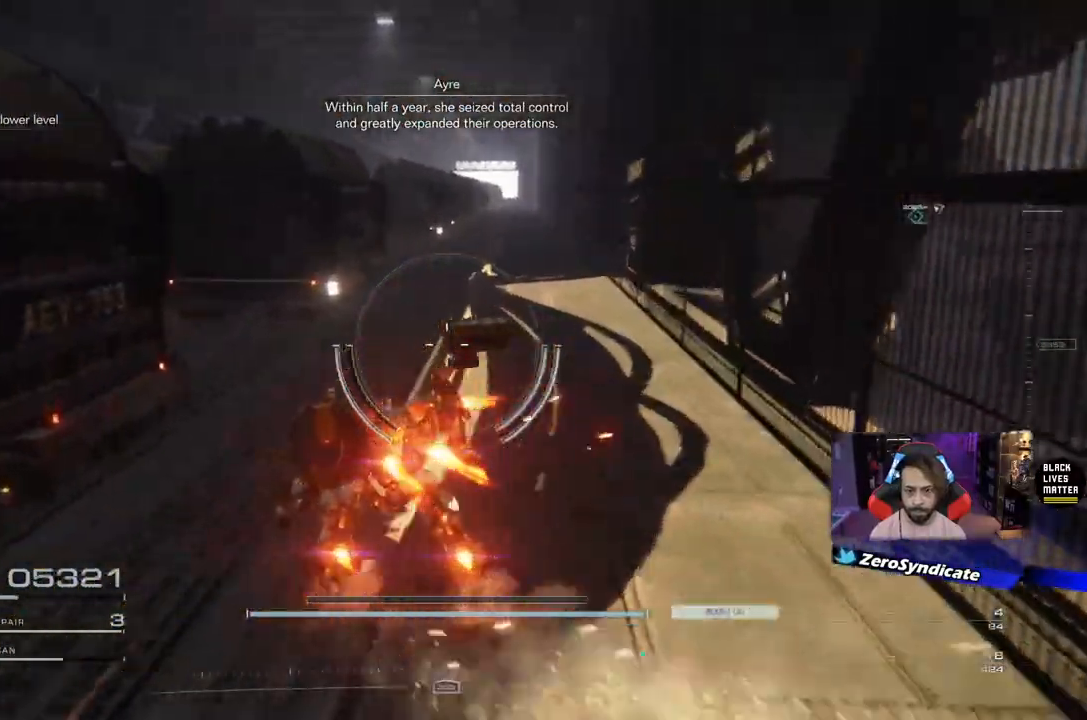
{"buttons": [], "left_stick": "up", "right_stick": "right", "events": [[100, "right_stick", "right"]]}
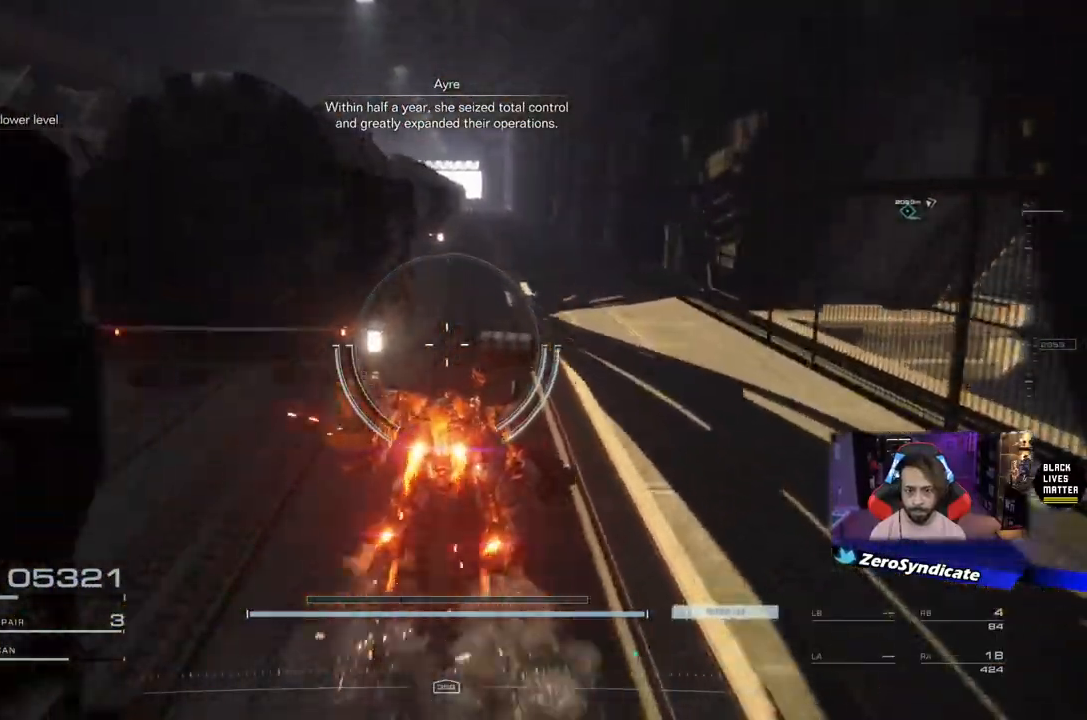
{"buttons": [], "left_stick": "up", "right_stick": "center", "events": [[117, "right_stick", "center"]]}
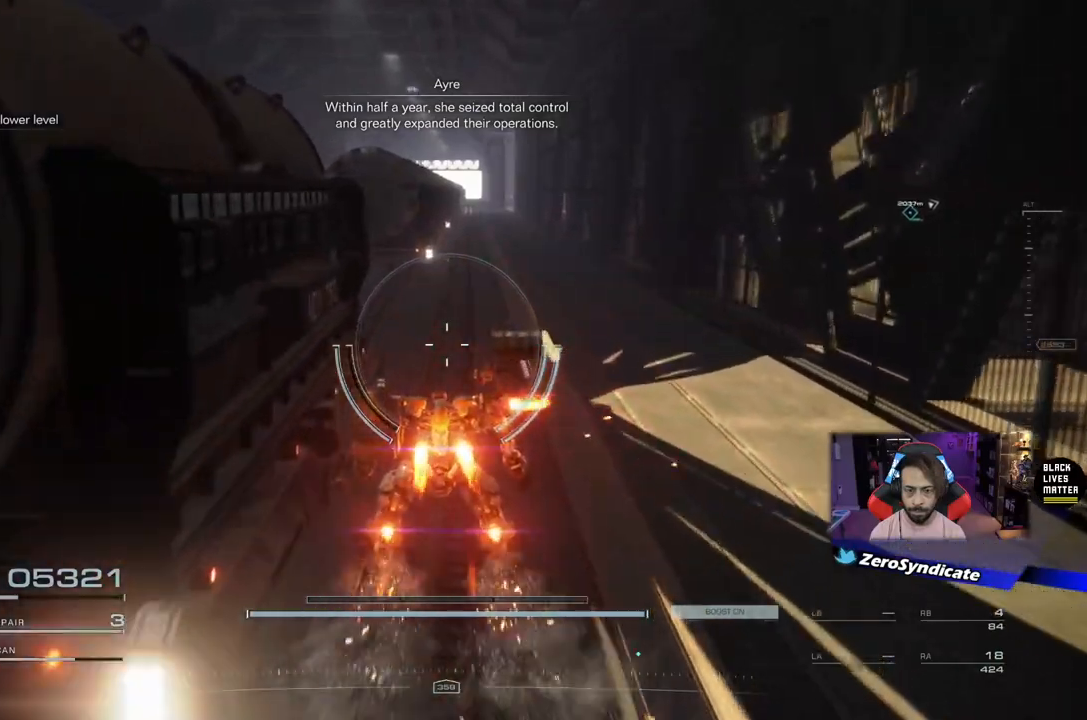
{"buttons": [], "left_stick": "up", "right_stick": "center", "events": []}
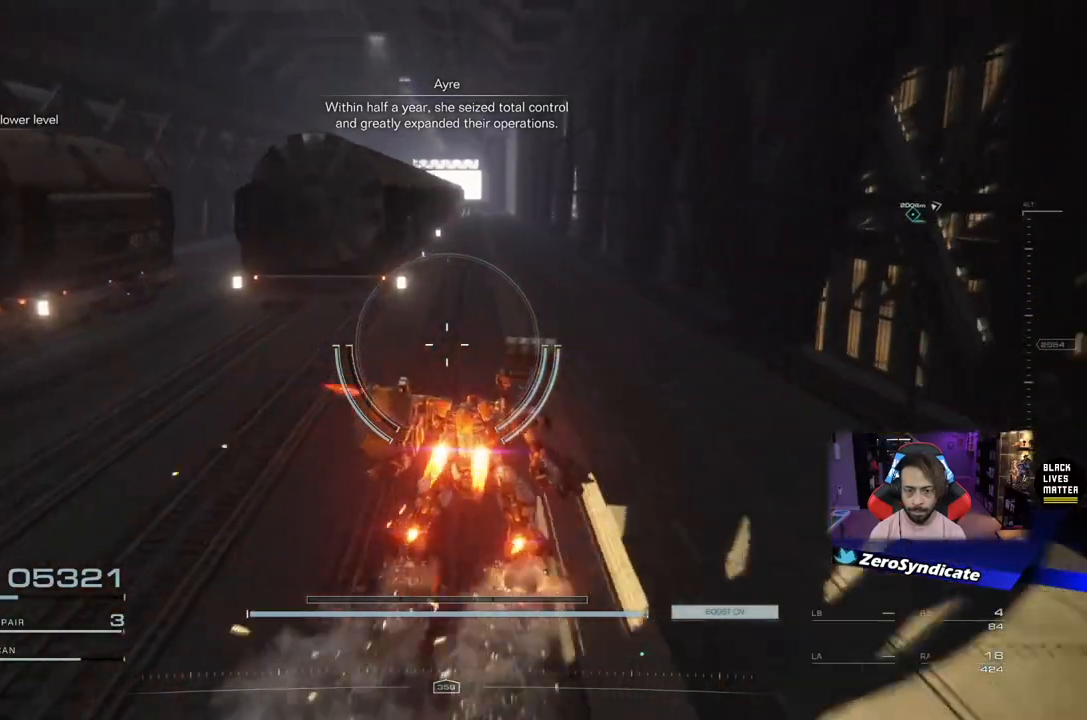
{"buttons": [], "left_stick": "up", "right_stick": "right", "events": [[433, "right_stick", "right"]]}
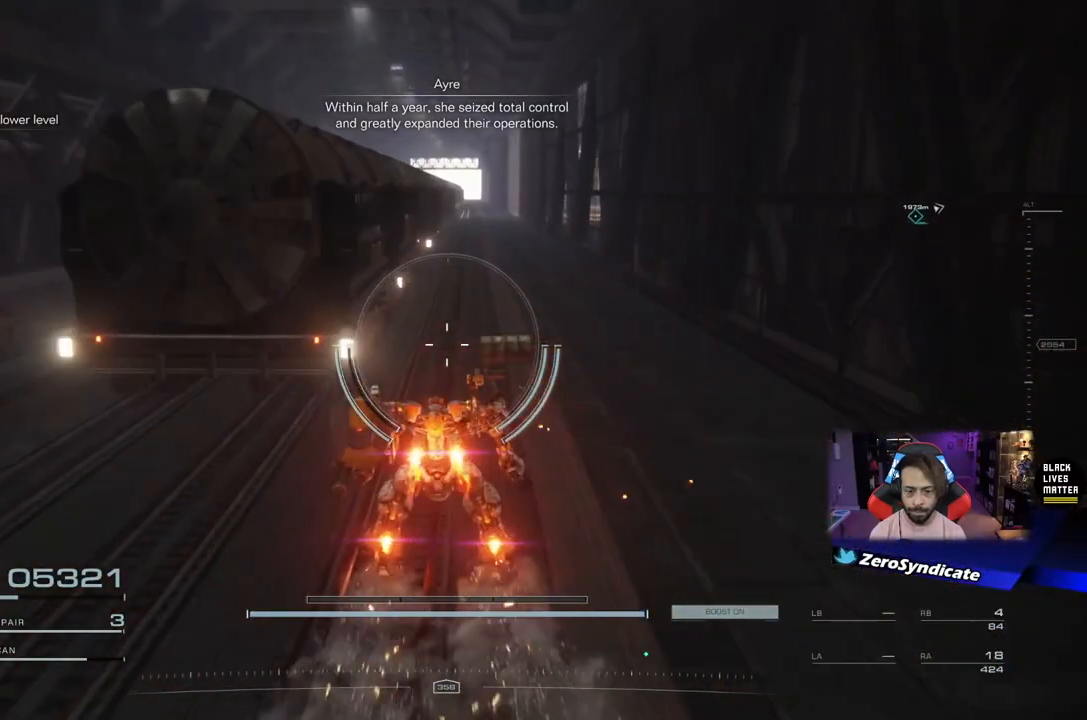
{"buttons": [], "left_stick": "up", "right_stick": "center", "events": [[233, "right_stick", "center"]]}
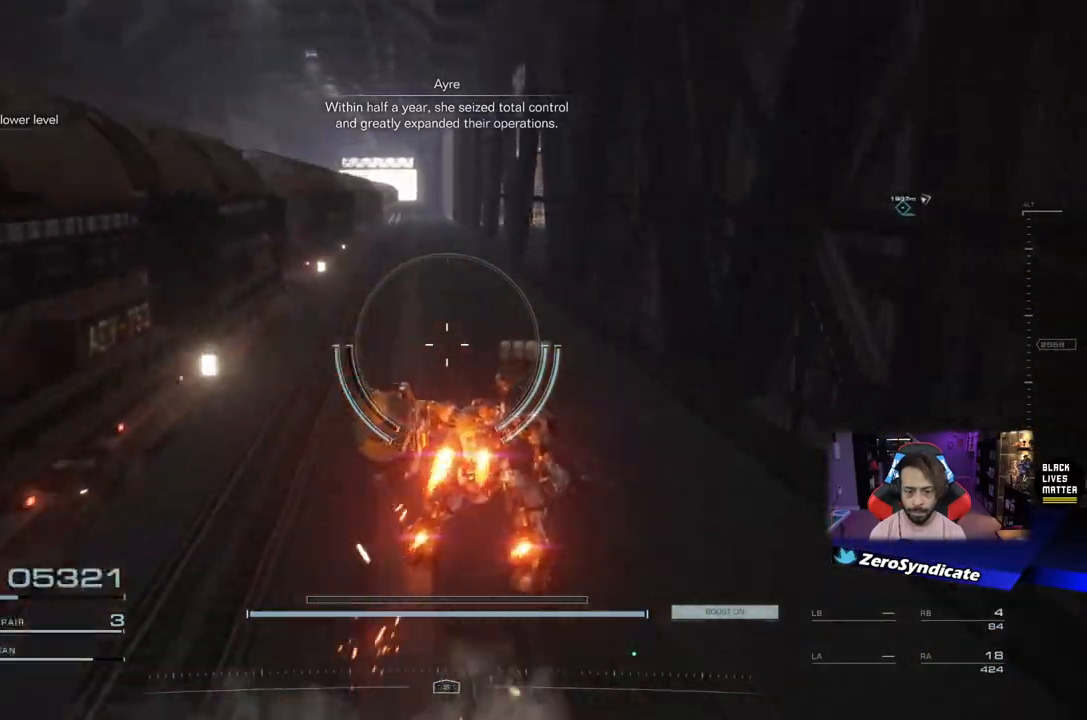
{"buttons": [], "left_stick": "up", "right_stick": "center", "events": []}
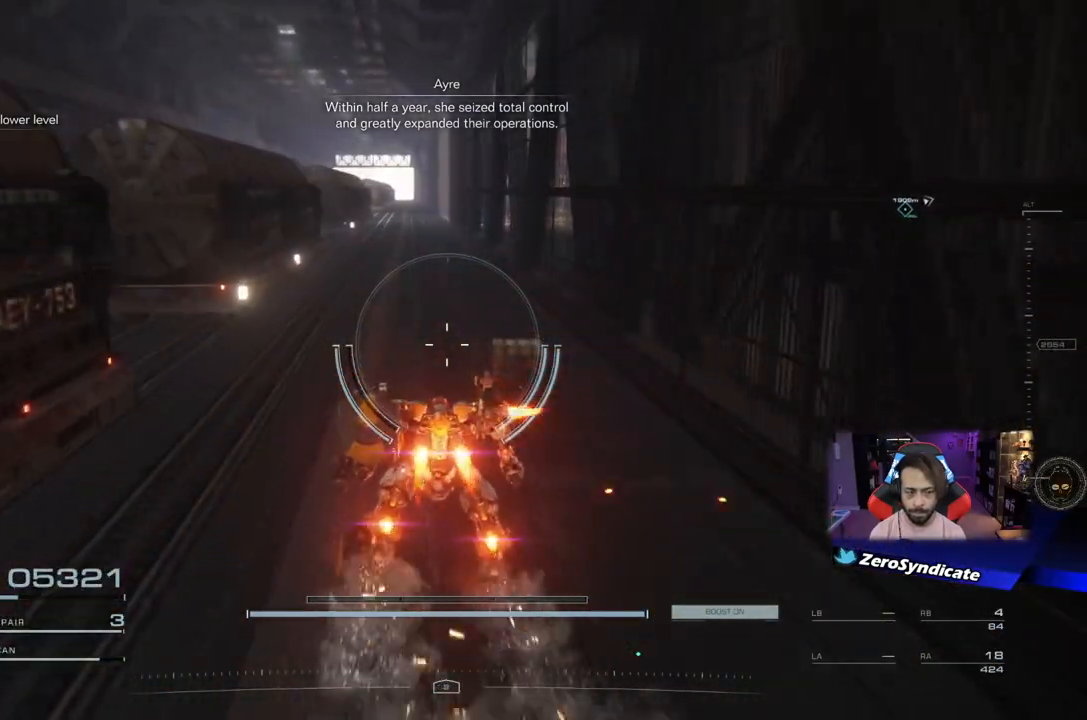
{"buttons": [], "left_stick": "up", "right_stick": "center", "events": []}
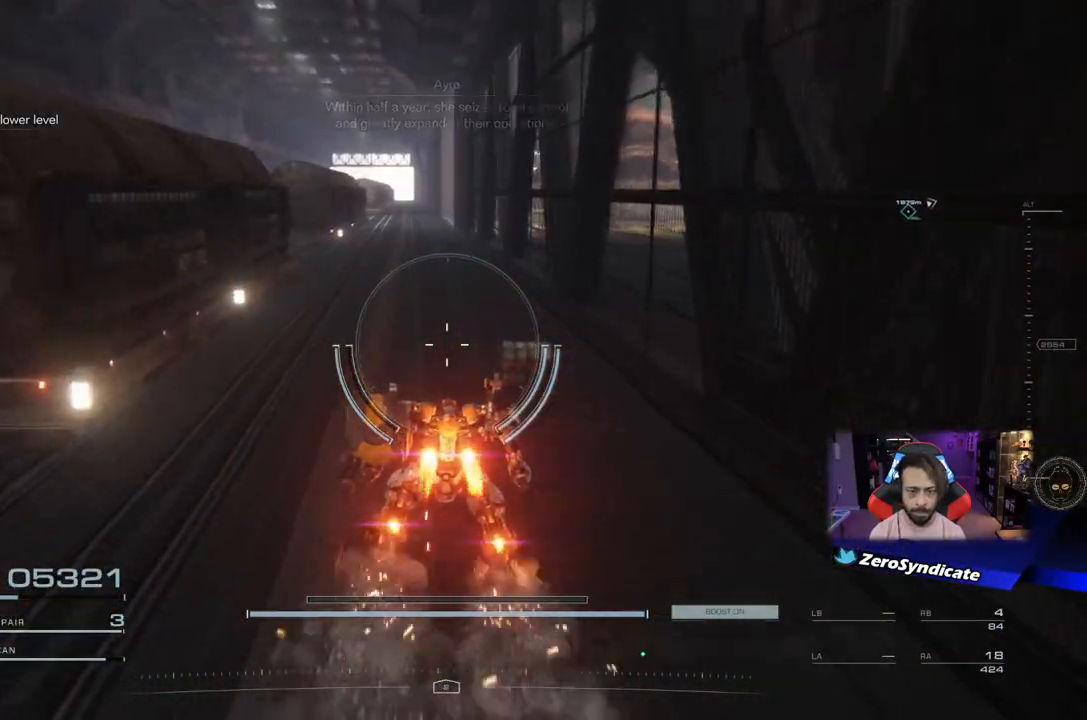
{"buttons": [], "left_stick": "up", "right_stick": "center", "events": []}
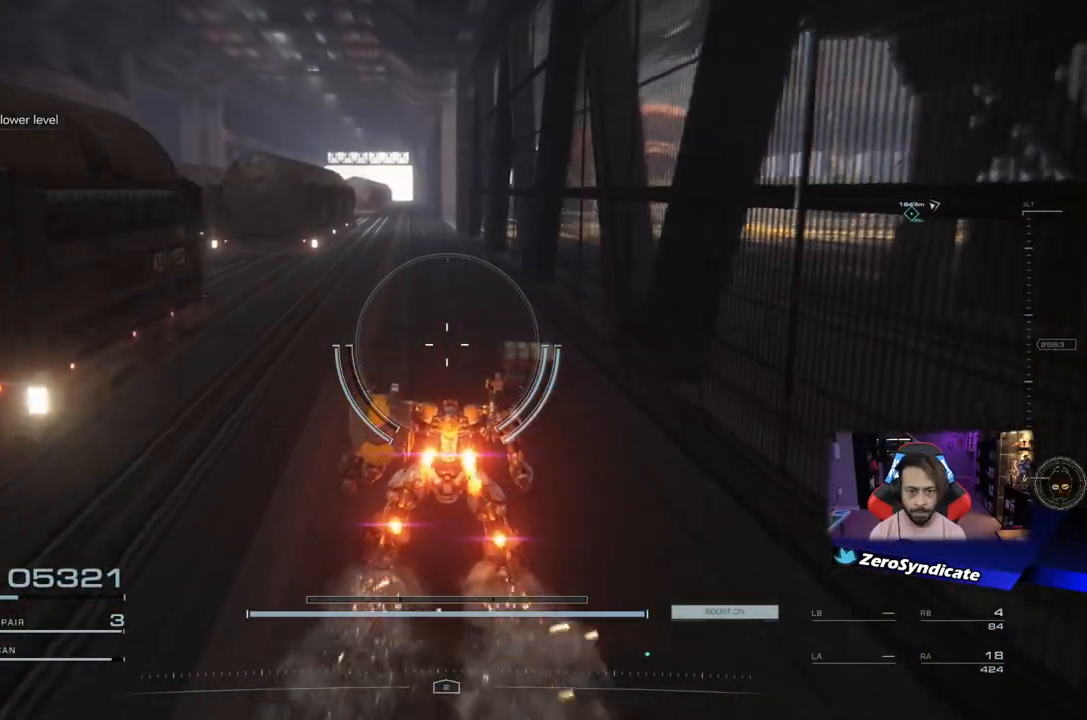
{"buttons": [], "left_stick": "up", "right_stick": "center", "events": []}
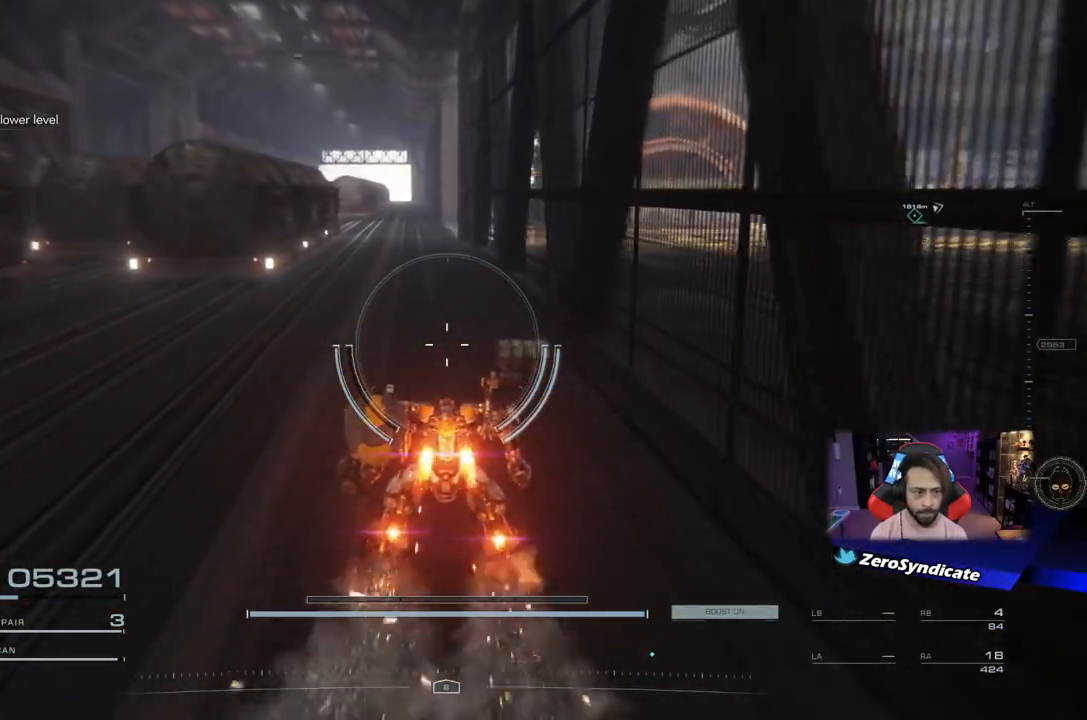
{"buttons": [], "left_stick": "up", "right_stick": "center", "events": []}
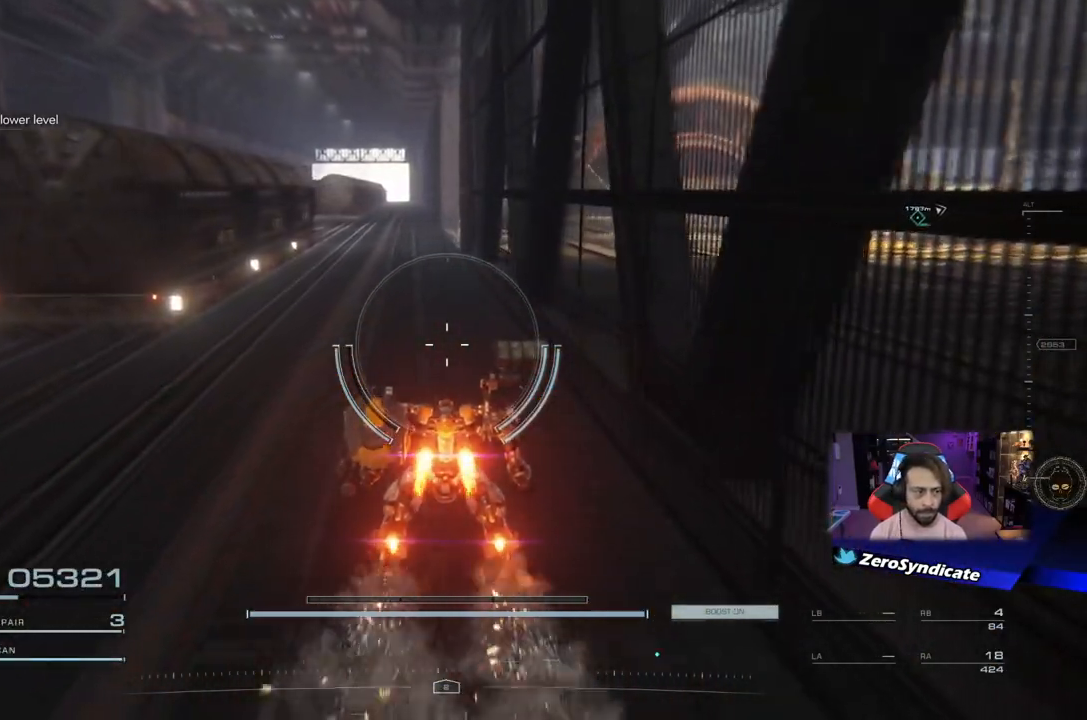
{"buttons": [], "left_stick": "up", "right_stick": "center", "events": []}
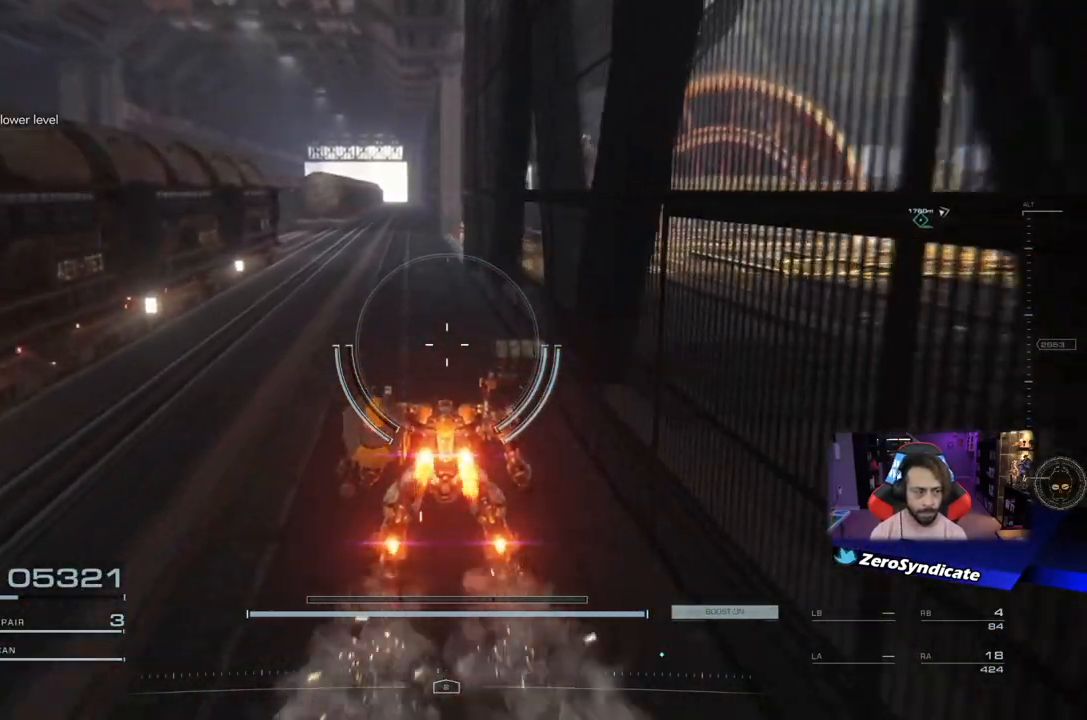
{"buttons": [], "left_stick": "up", "right_stick": "center", "events": []}
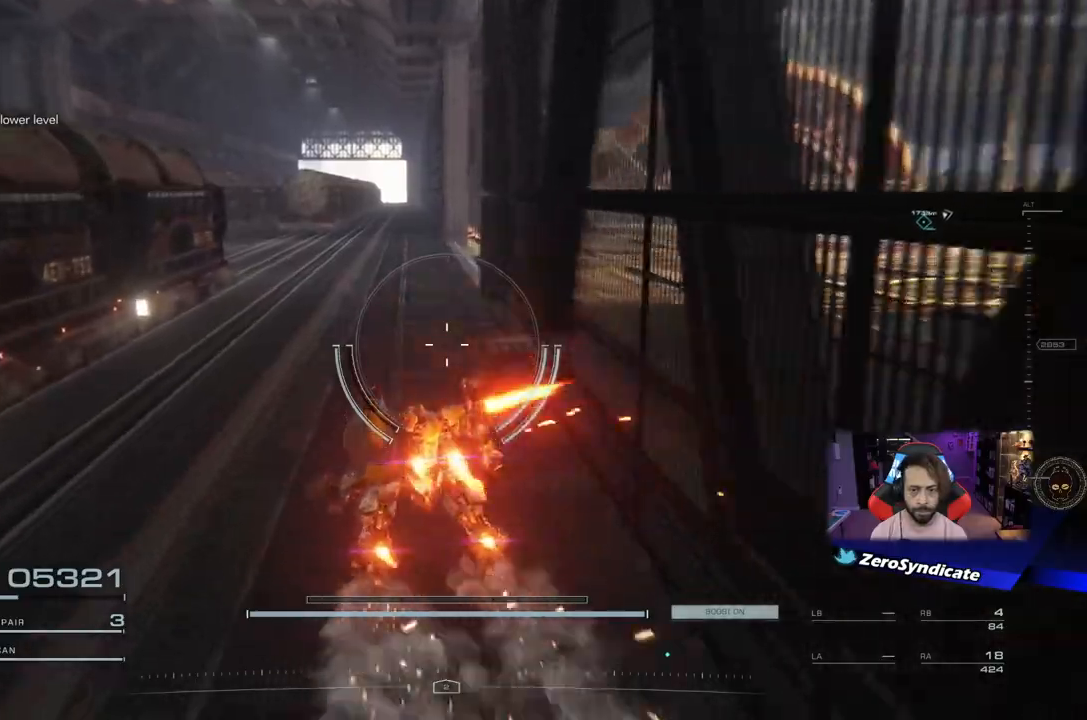
{"buttons": [], "left_stick": "up", "right_stick": "center", "events": []}
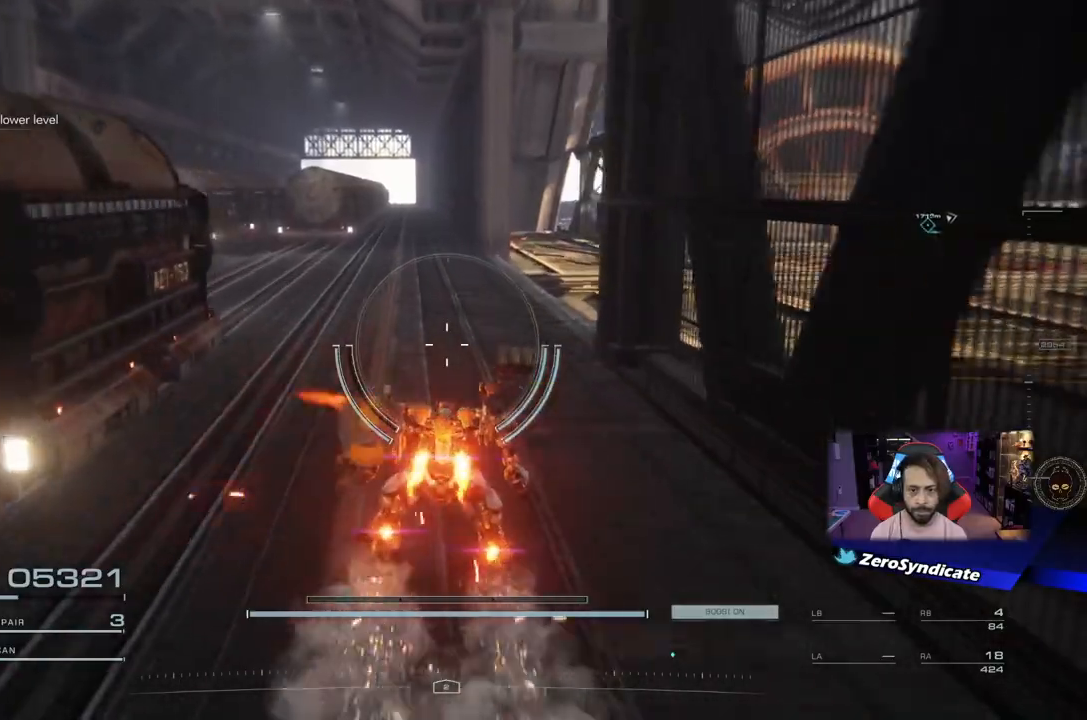
{"buttons": [], "left_stick": "up", "right_stick": "center", "events": []}
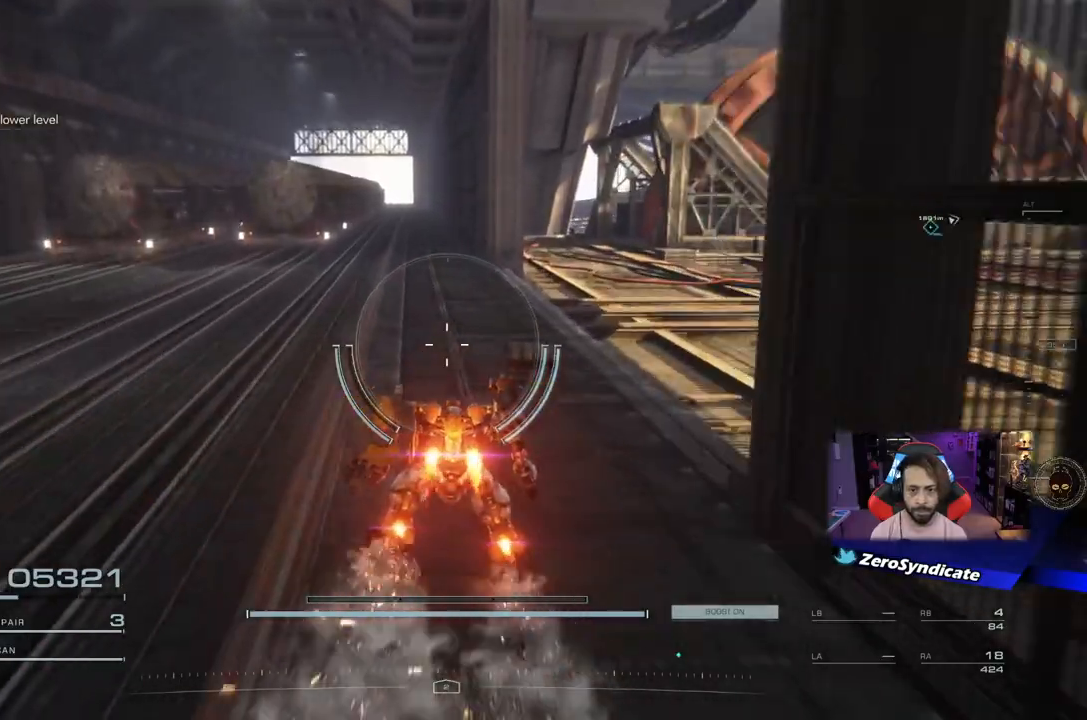
{"buttons": [], "left_stick": "up", "right_stick": "center", "events": []}
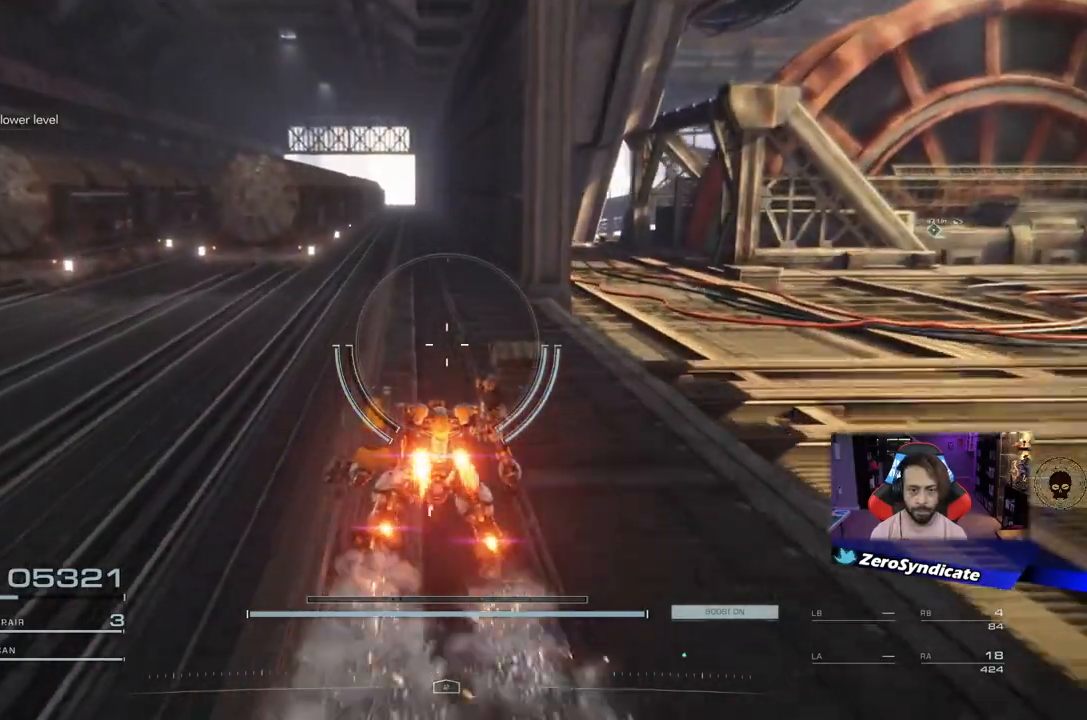
{"buttons": [], "left_stick": "up", "right_stick": "up", "events": [[333, "right_stick", "up"]]}
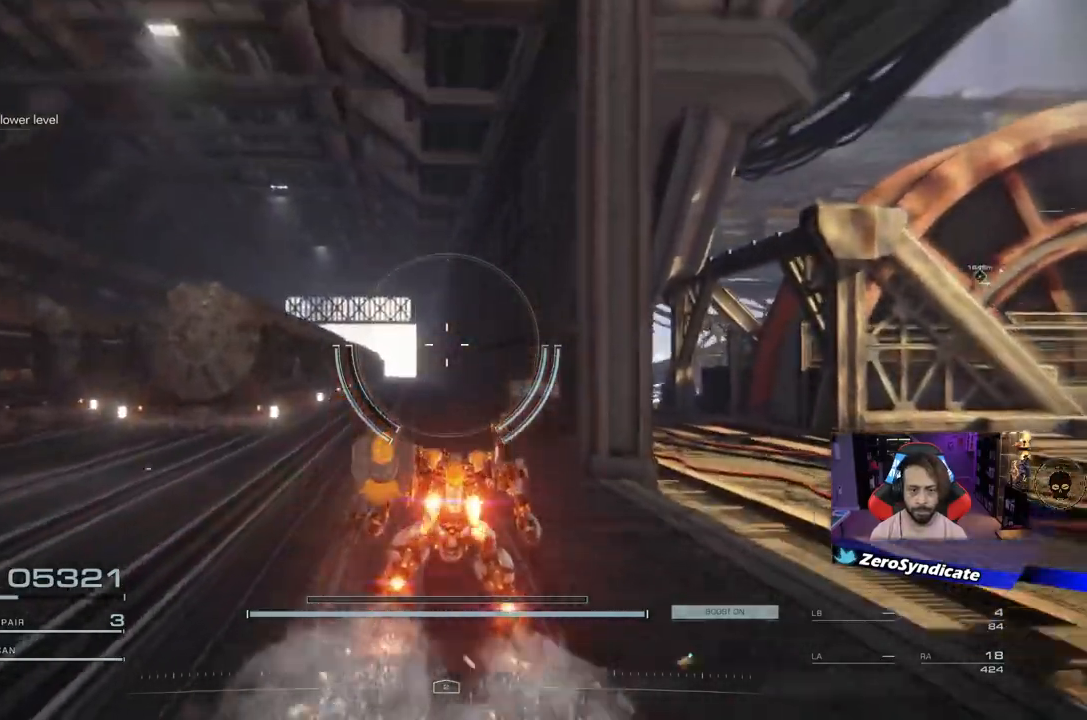
{"buttons": [], "left_stick": "center", "right_stick": "up-left", "events": [[50, "L3", "down"], [150, "L3", "up"], [300, "right_stick", "left"], [400, "left_stick", "center"], [400, "right_stick", "up-left"]]}
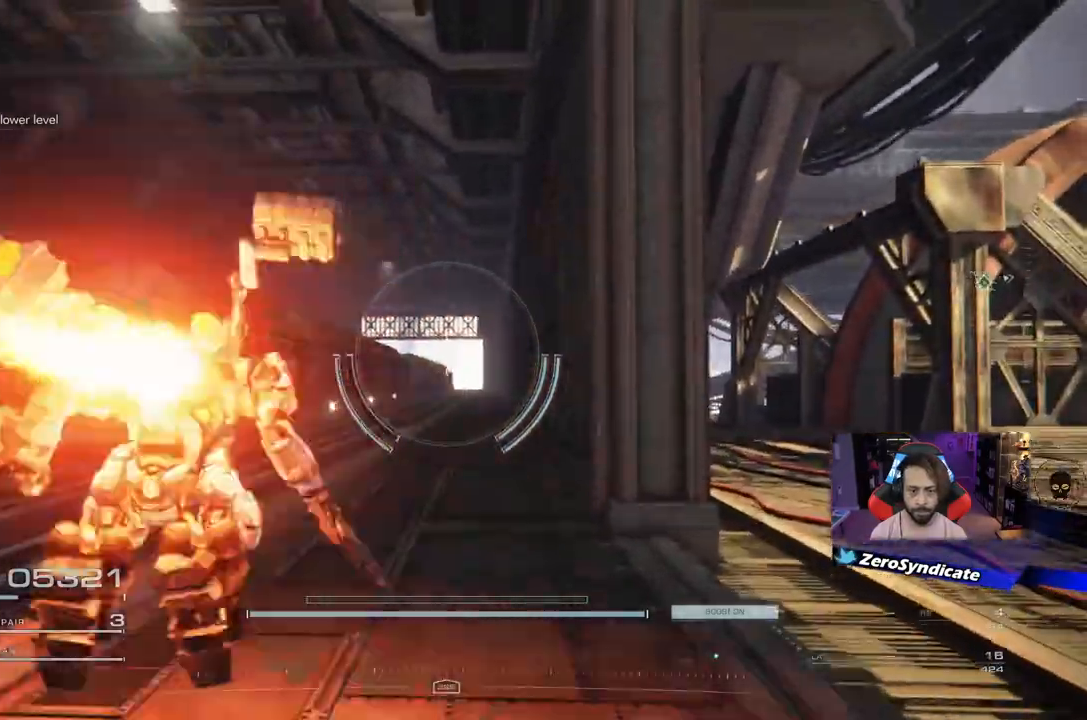
{"buttons": [], "left_stick": "center", "right_stick": "up", "events": [[167, "right_stick", "up"]]}
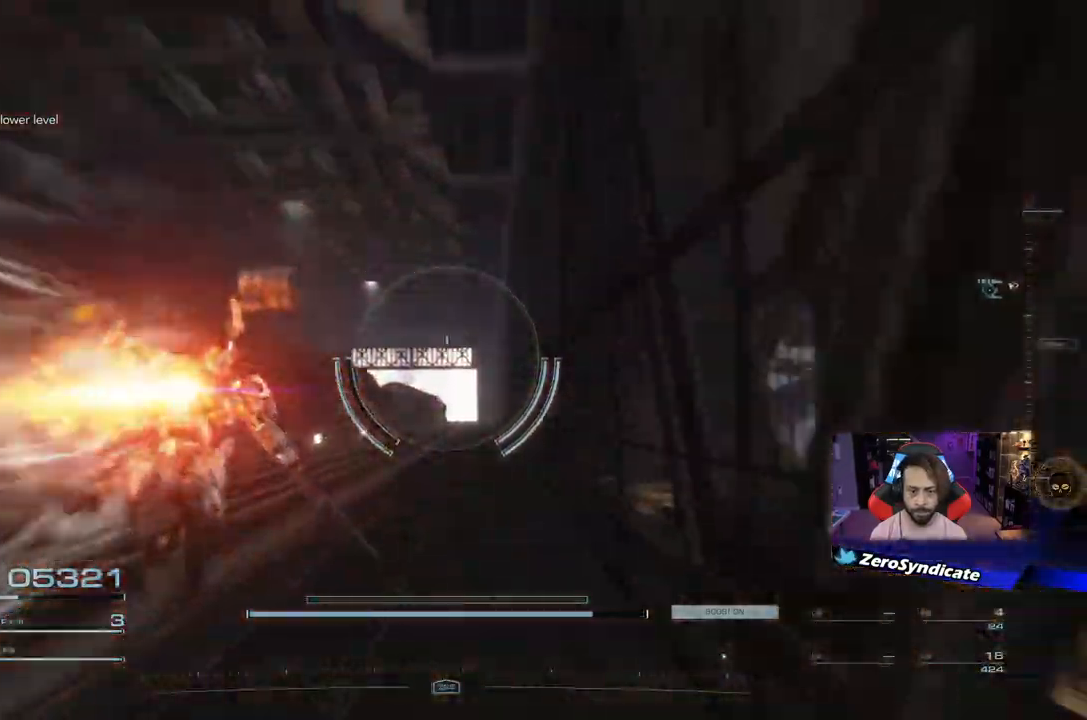
{"buttons": ["DPAD_DOWN"], "left_stick": "center", "right_stick": "center", "events": [[167, "right_stick", "center"], [467, "DPAD_DOWN", "down"]]}
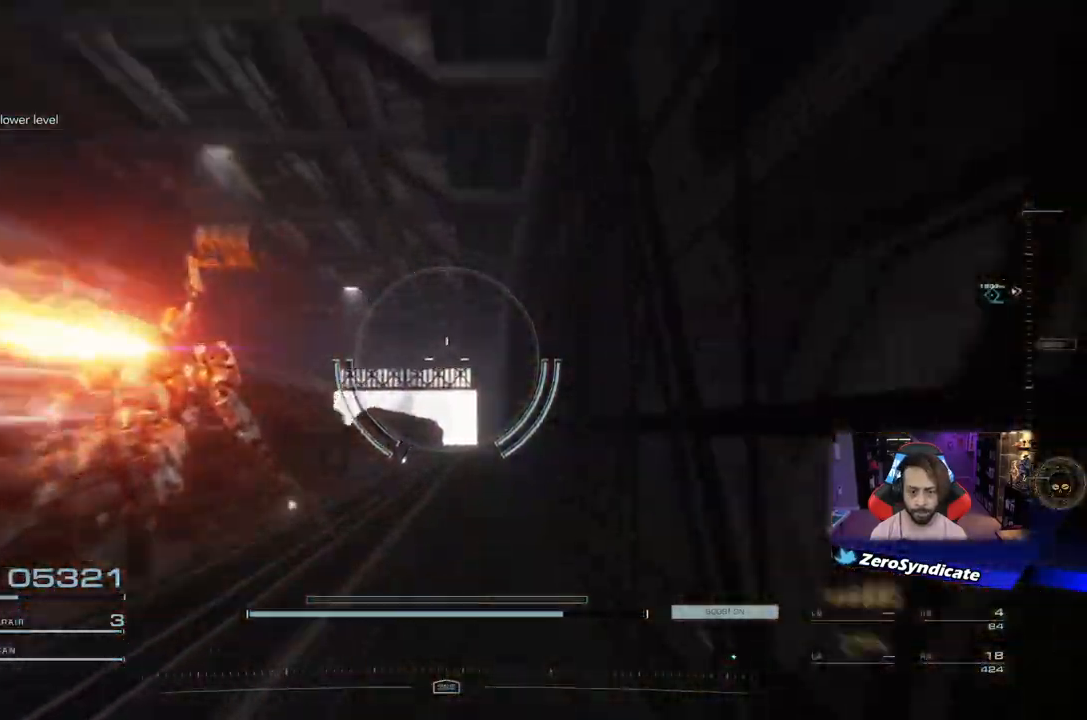
{"buttons": [], "left_stick": "center", "right_stick": "down", "events": [[50, "DPAD_DOWN", "up"], [400, "right_stick", "down"]]}
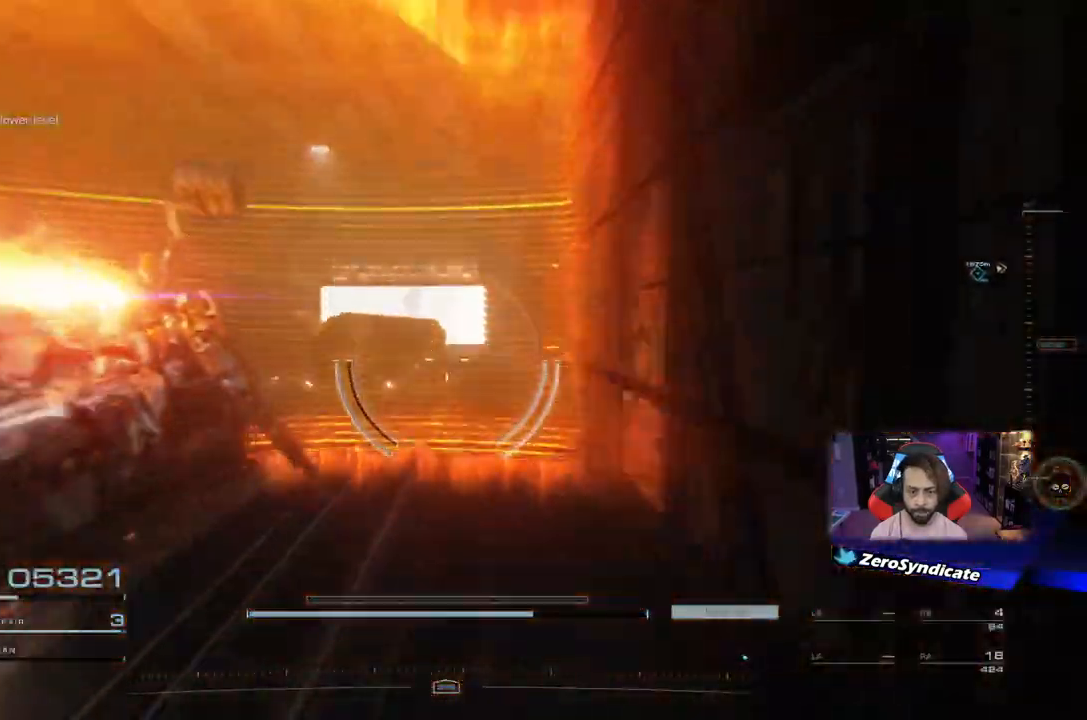
{"buttons": [], "left_stick": "center", "right_stick": "up", "events": [[50, "right_stick", "center"], [450, "right_stick", "up"]]}
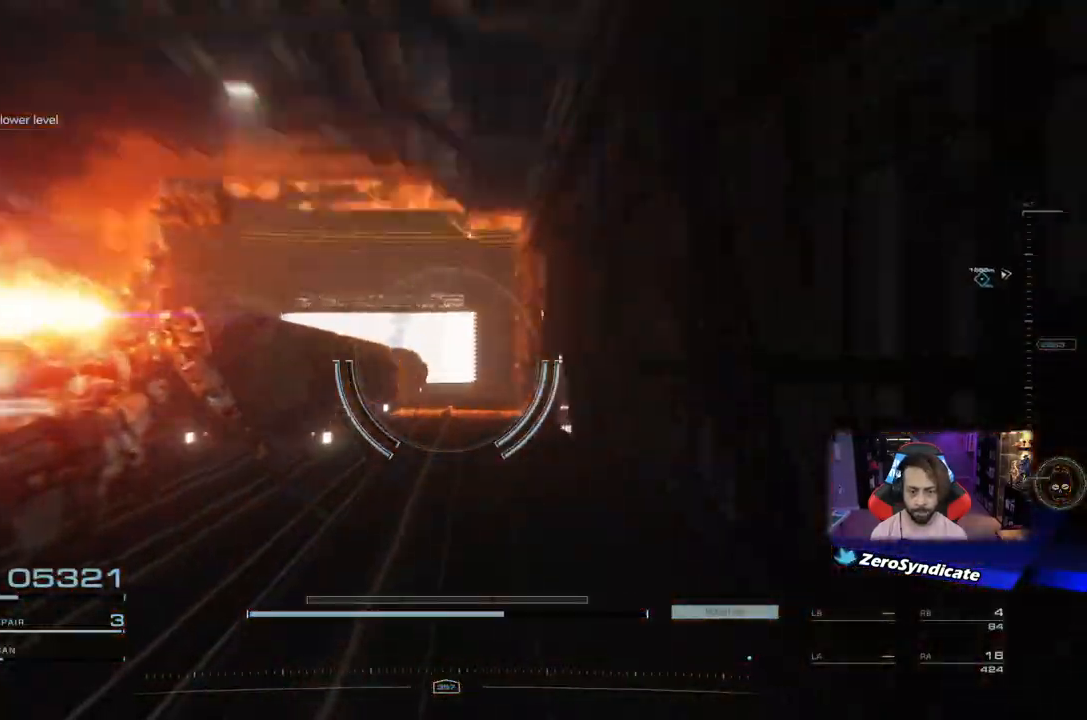
{"buttons": [], "left_stick": "center", "right_stick": "left", "events": [[33, "right_stick", "up-right"], [183, "right_stick", "center"], [350, "right_stick", "left"]]}
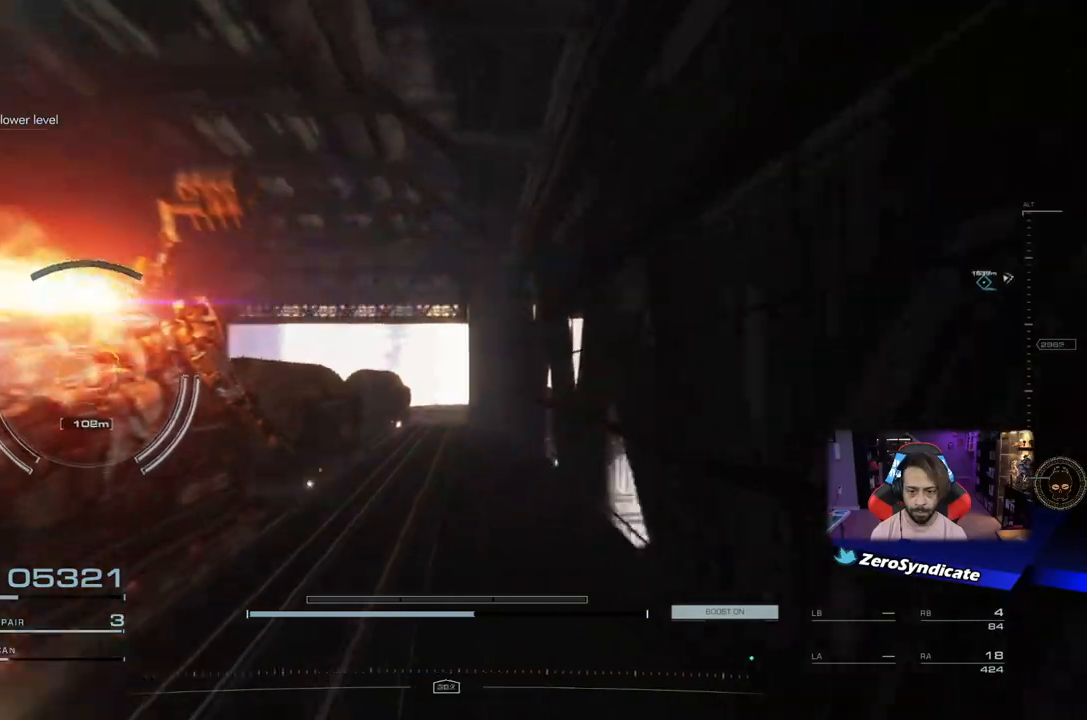
{"buttons": [], "left_stick": "down", "right_stick": "left", "events": [[167, "left_stick", "down"], [283, "left_stick", "center"], [433, "left_stick", "down"]]}
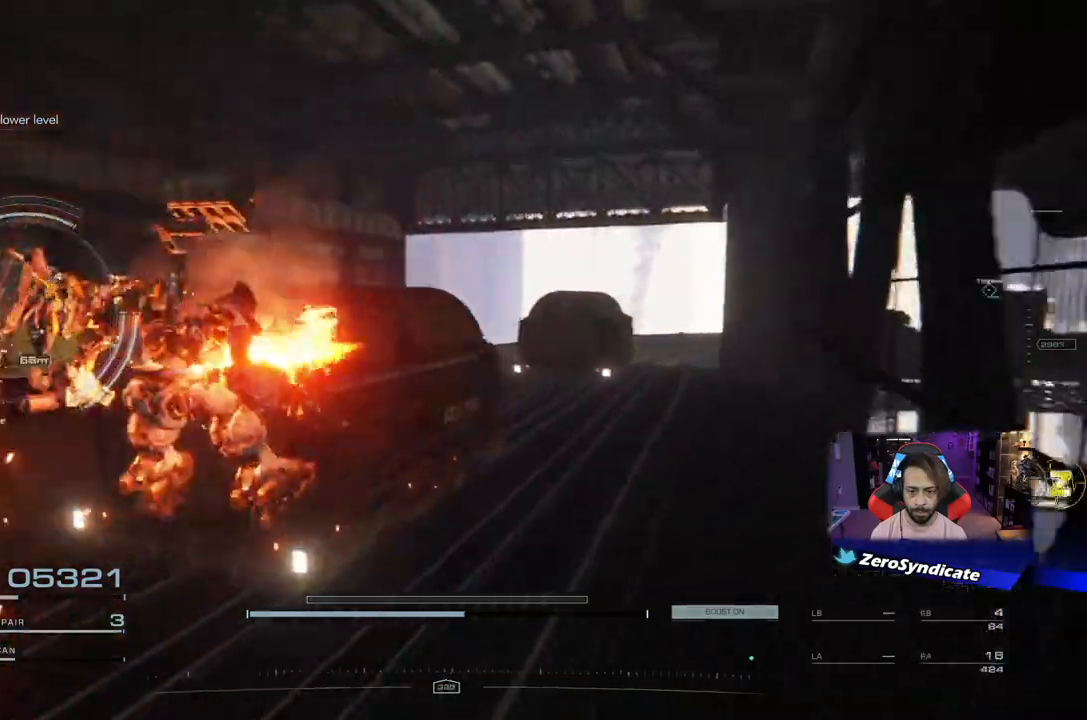
{"buttons": ["L2"], "left_stick": "up-right", "right_stick": "left", "events": [[217, "left_stick", "down-right"], [383, "L2", "down"], [450, "left_stick", "up-right"]]}
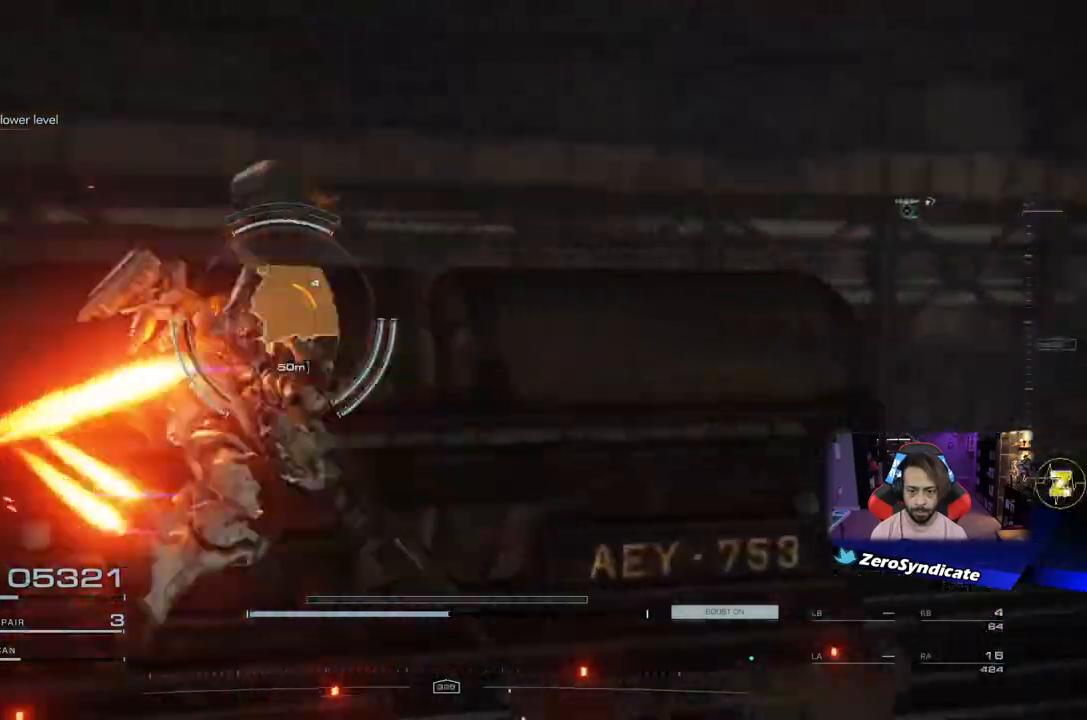
{"buttons": ["L2"], "left_stick": "up-right", "right_stick": "down-left", "events": [[250, "right_stick", "down-left"]]}
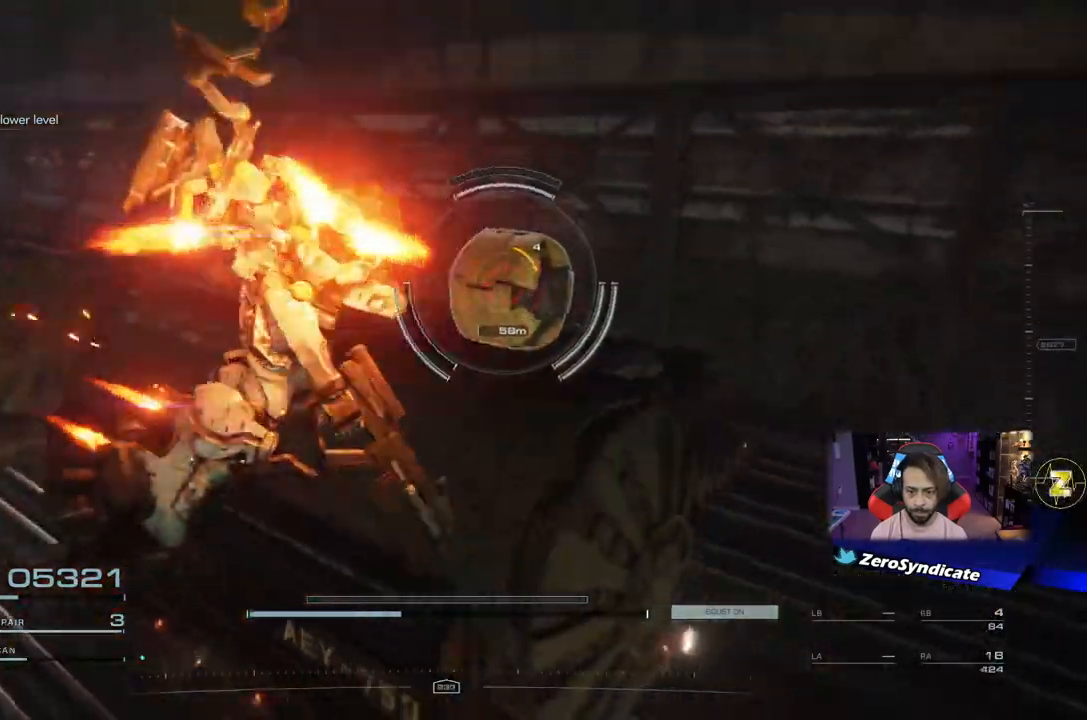
{"buttons": [], "left_stick": "up-right", "right_stick": "down-left", "events": [[100, "right_stick", "left"], [200, "L2", "up"], [200, "right_stick", "down-left"]]}
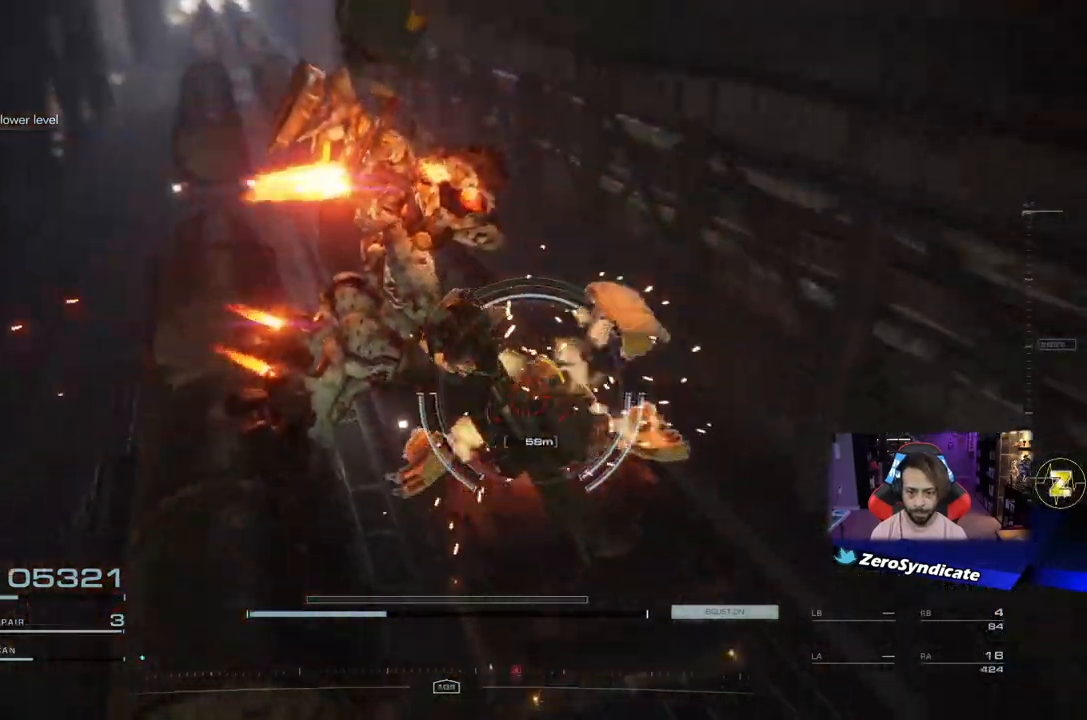
{"buttons": ["Y"], "left_stick": "down", "right_stick": "center", "events": [[150, "left_stick", "center"], [267, "left_stick", "down"], [333, "right_stick", "center"], [433, "Y", "down"]]}
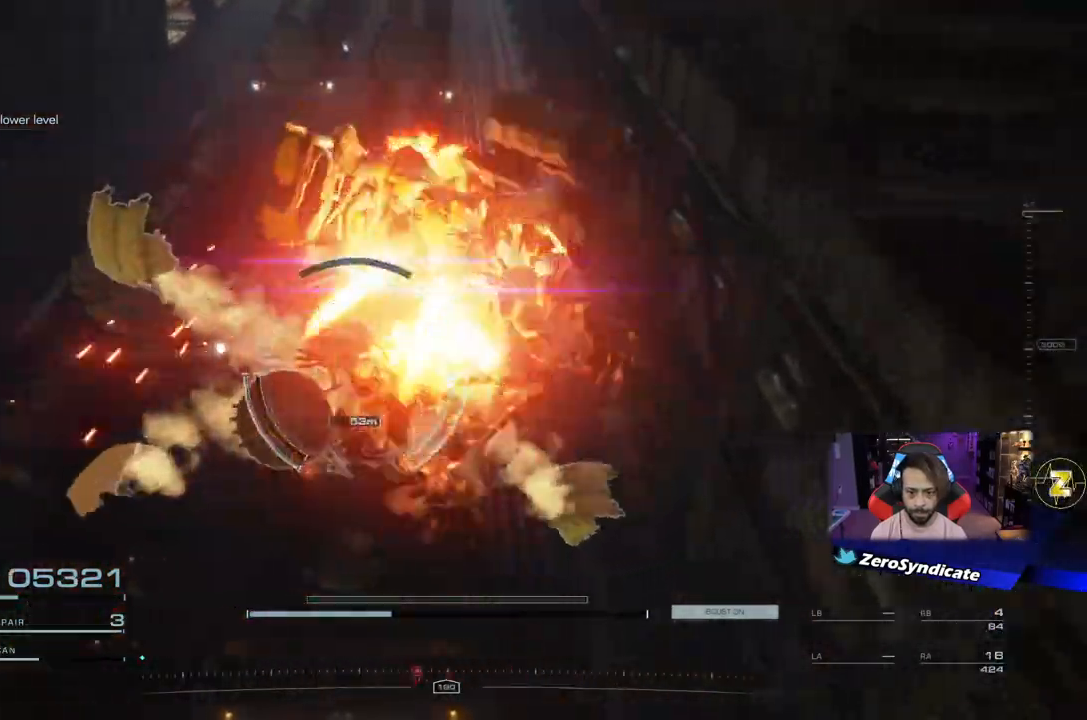
{"buttons": [], "left_stick": "down-left", "right_stick": "up", "events": [[33, "Y", "up"], [350, "left_stick", "down-left"], [483, "right_stick", "up"]]}